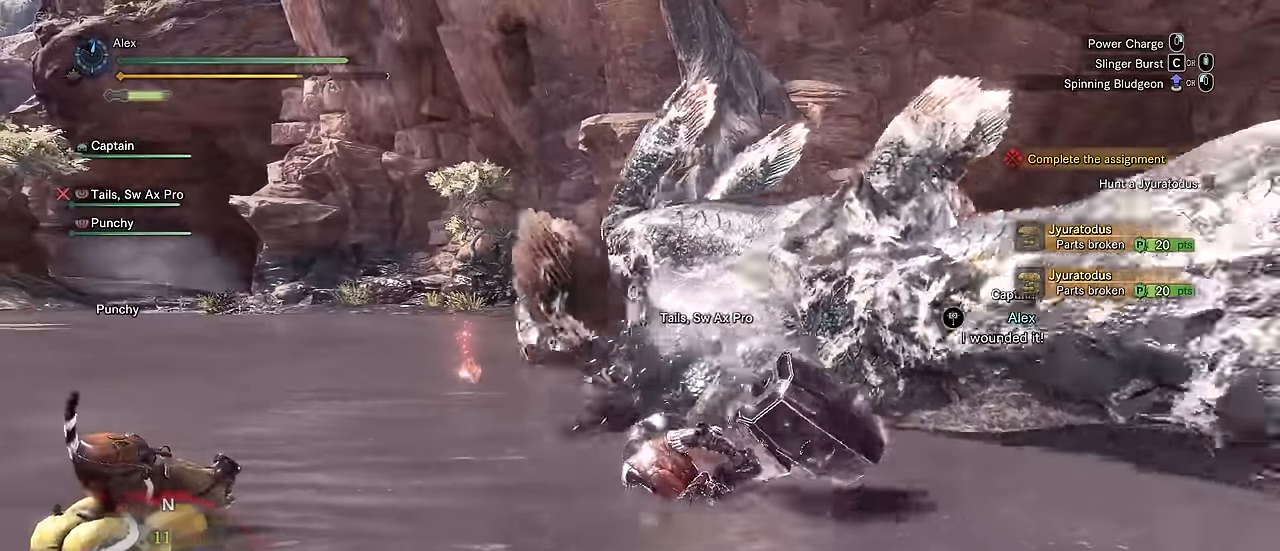
Gameplay with keyboard and mouse; each line is a JSON object with the keys and mouse buttons held at the frame after it. "events" lists presses ("down") and releases ("up") of "1", "2", "3", "4", "5", "a", "alt", "c", "caps_lock", "ctrl", "d", "e", "f", "g", "q", "r", "s", "shift", "space", "t", "tab", "v", "w", "x", "z", "mouse_left", "mouse_wheel" and "mouse_right" between this image and that frame as [ms after this image, input, new state], when the widget could be followed in between. "mouse_left", "mouse_wheel", "mouse_right" = the "left", "wheel", "right" buttons of the "mouse" list. No other keys are recorded. "wheel" means that the mouse wheel is clicked or scrolled. Not read: mouse_move.
{"keys": ["a", "v", "w"], "mouse": [], "events": [[166, "v", "down"], [300, "w", "down"]]}
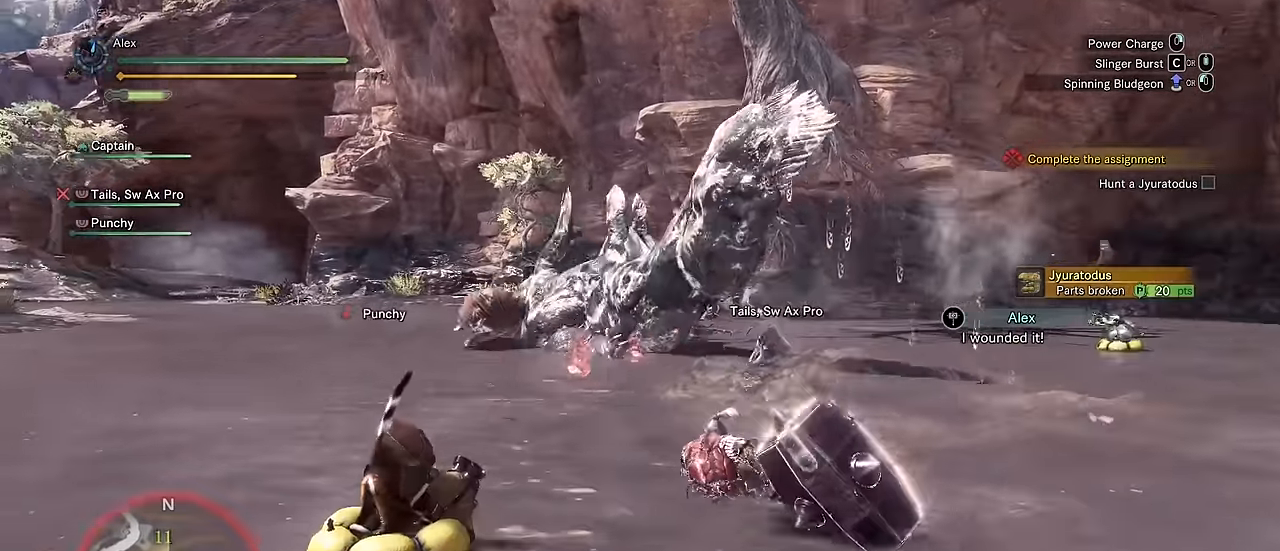
{"keys": ["w"], "mouse": [], "events": [[316, "a", "up"], [416, "v", "up"]]}
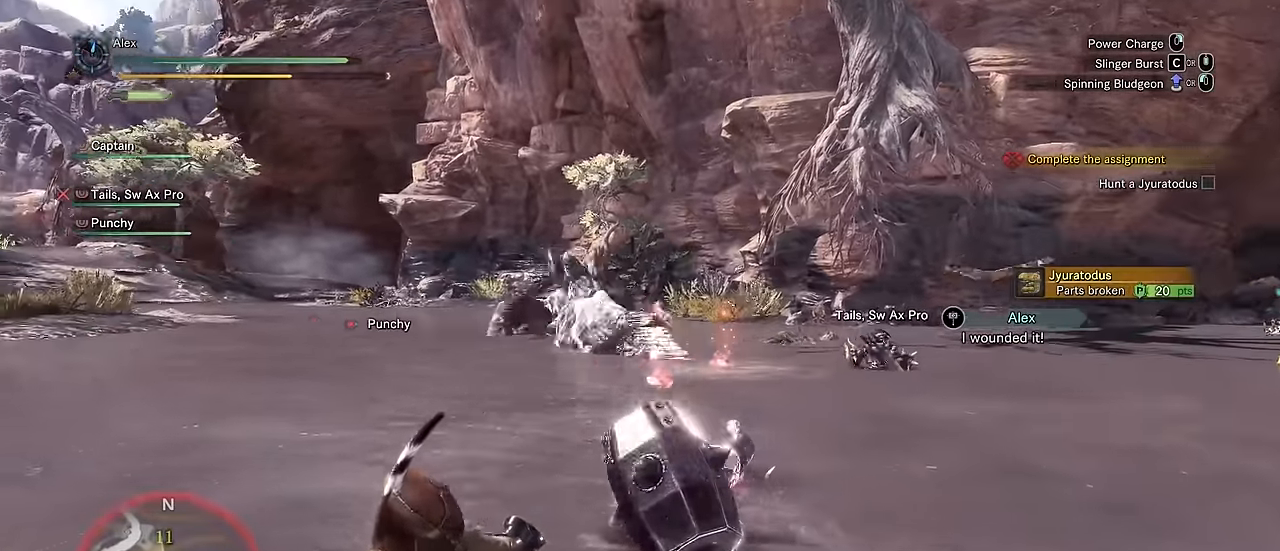
{"keys": ["w"], "mouse": [], "events": []}
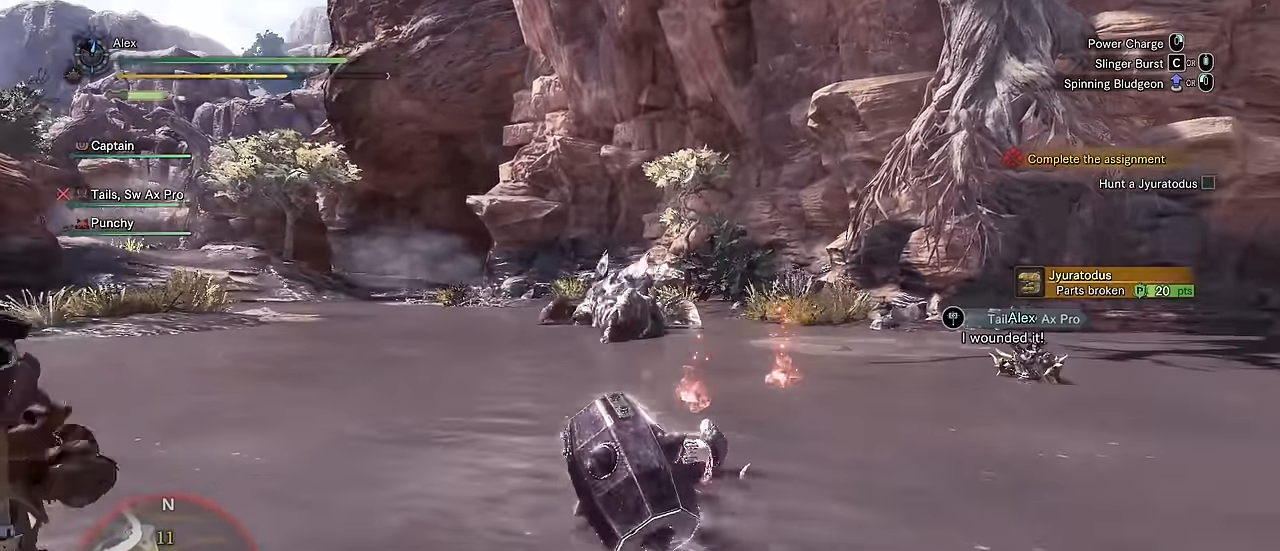
{"keys": ["v"], "mouse": [], "events": [[499, "v", "down"], [499, "w", "up"]]}
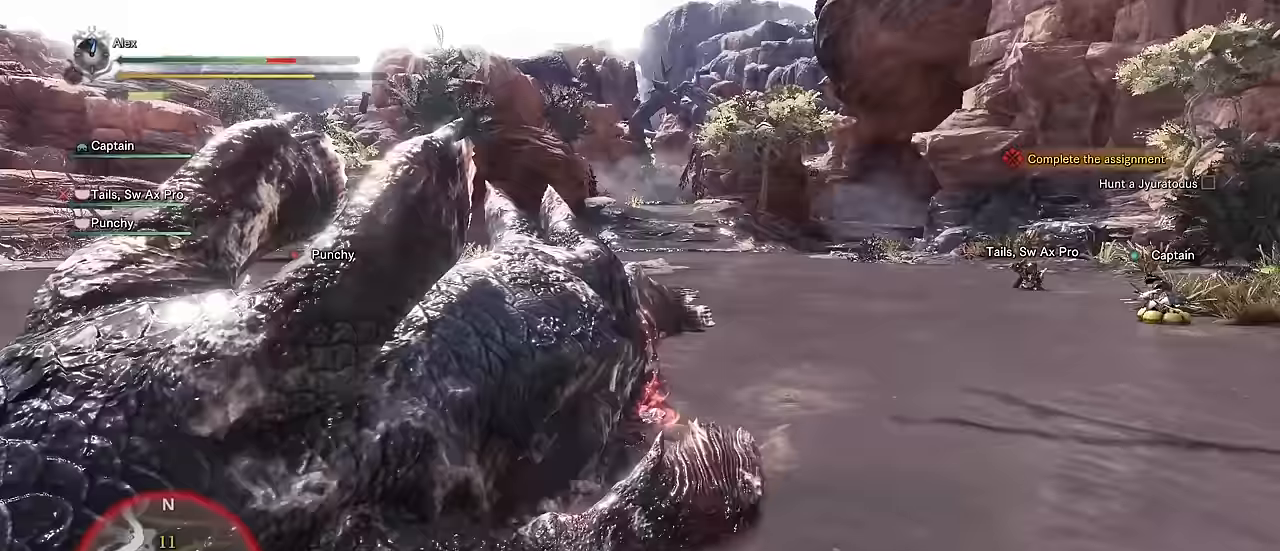
{"keys": ["v"], "mouse": [], "events": []}
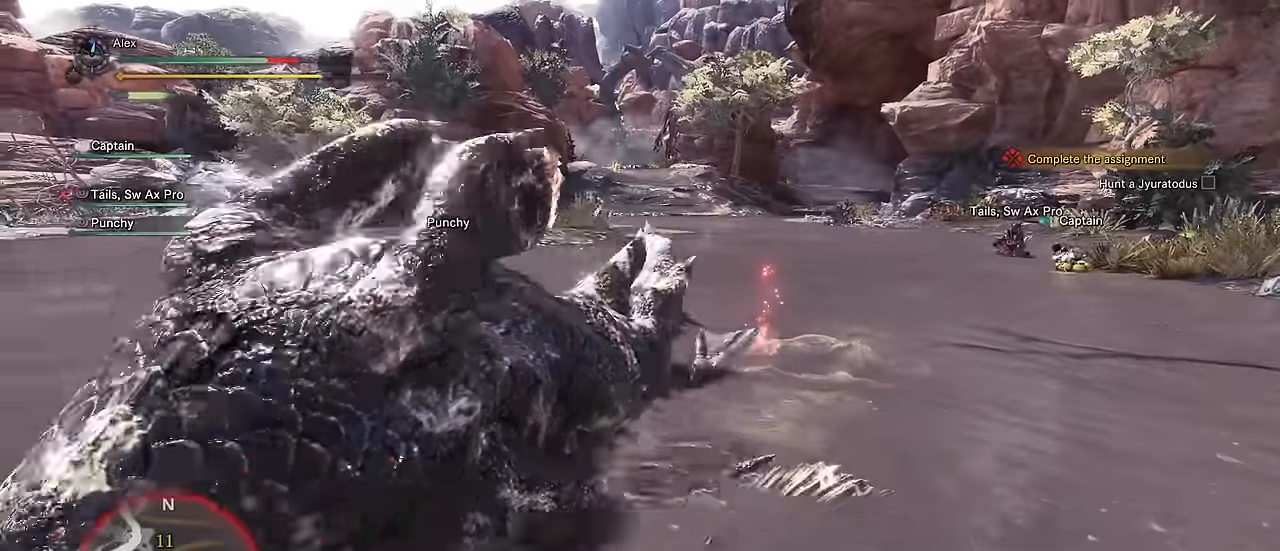
{"keys": ["d"], "mouse": [], "events": [[167, "v", "up"], [450, "d", "down"]]}
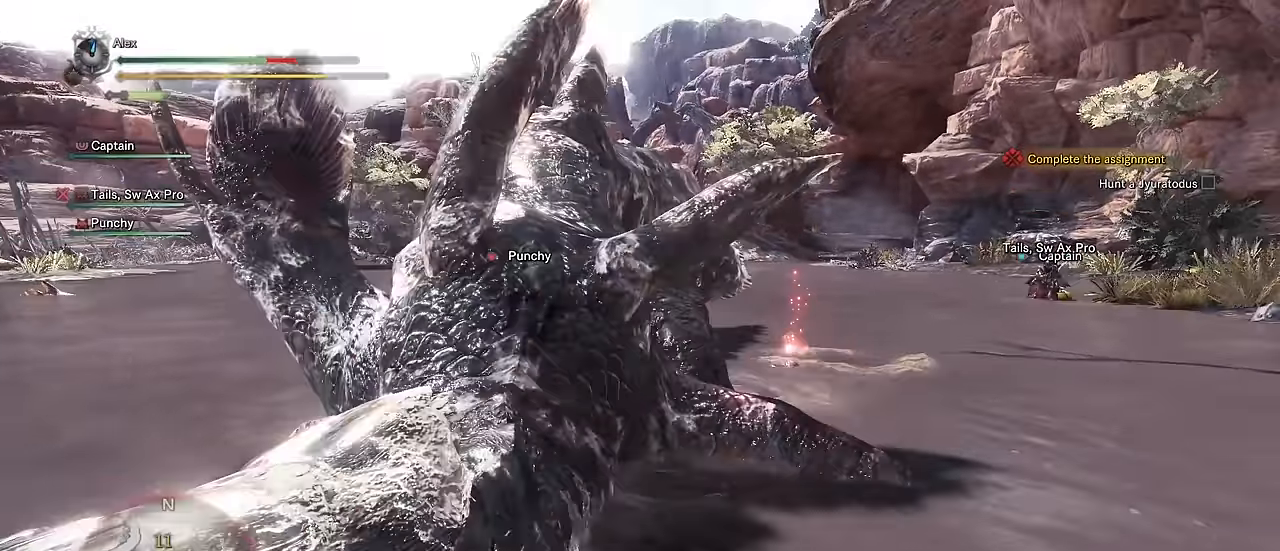
{"keys": ["d"], "mouse": []}
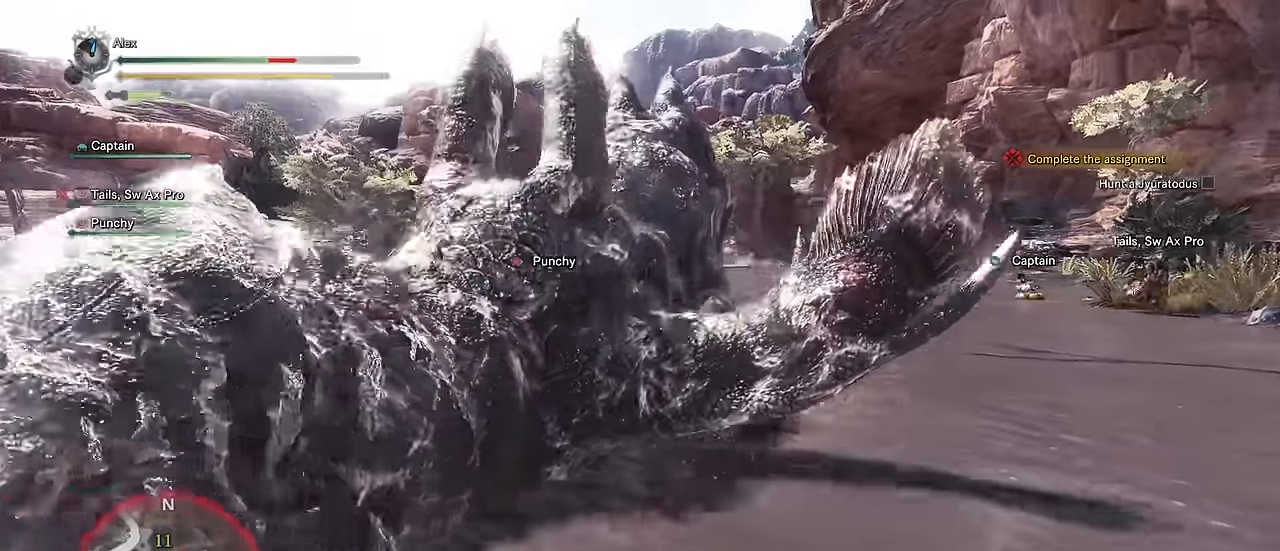
{"keys": ["d"], "mouse": [], "events": [[17, "space", "down"], [150, "space", "up"], [250, "space", "down"], [300, "space", "up"], [383, "space", "down"], [483, "space", "up"]]}
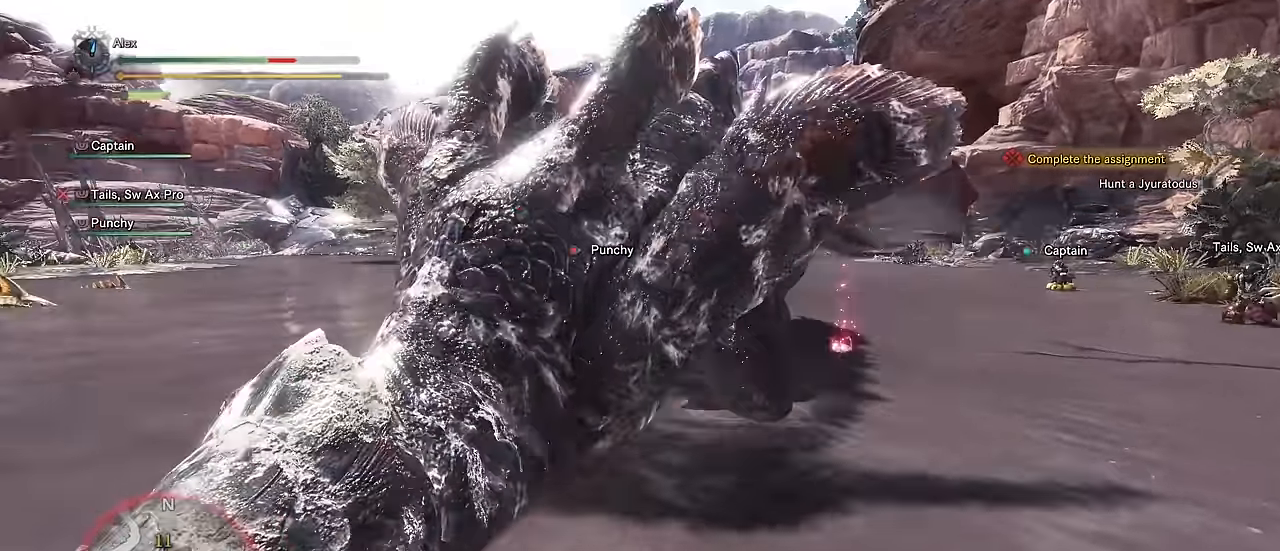
{"keys": ["d"], "mouse": [], "events": [[83, "space", "down"], [133, "space", "up"], [250, "space", "down"], [300, "space", "up"], [400, "space", "down"], [450, "space", "up"]]}
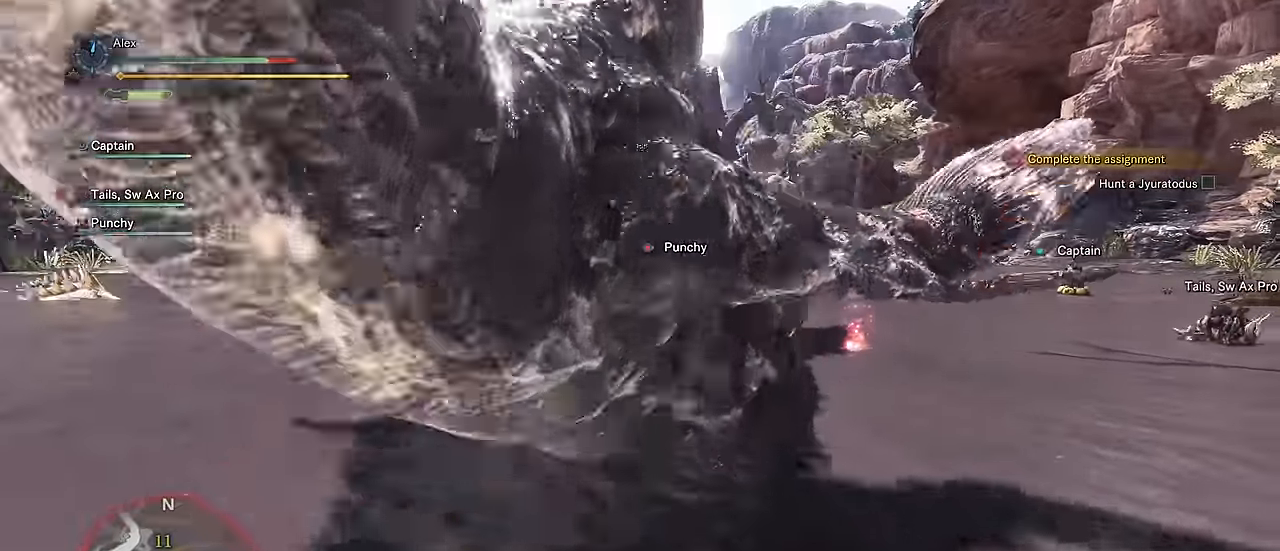
{"keys": ["d", "w"], "mouse": [], "events": [[33, "space", "down"], [133, "space", "up"], [367, "w", "down"]]}
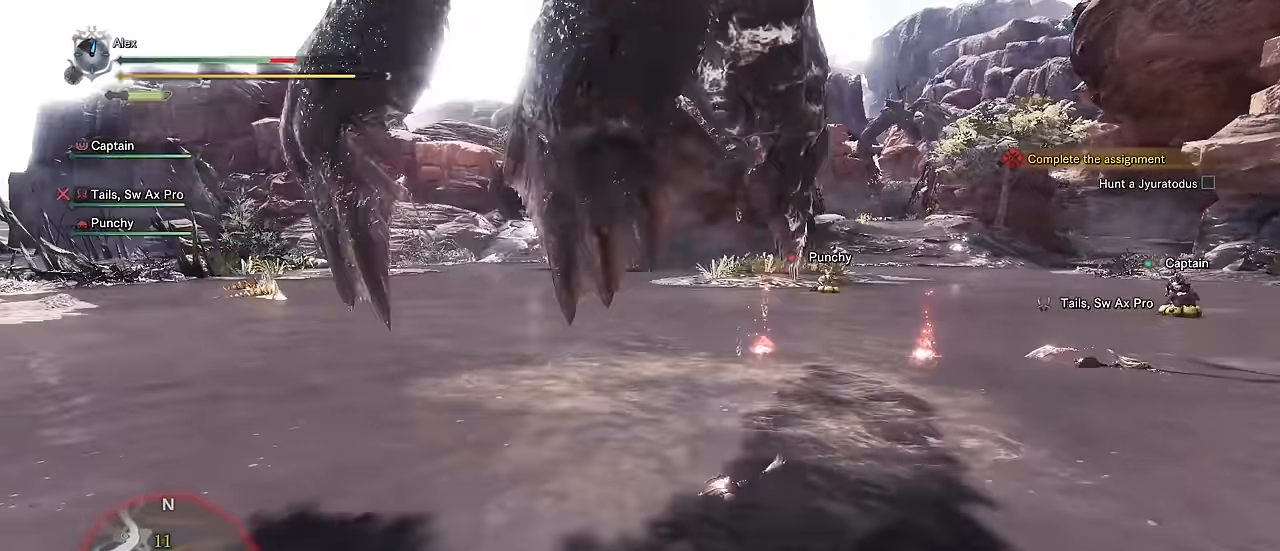
{"keys": ["d", "w"], "mouse": [], "events": [[250, "space", "down"], [350, "space", "up"], [433, "space", "down"], [483, "space", "up"]]}
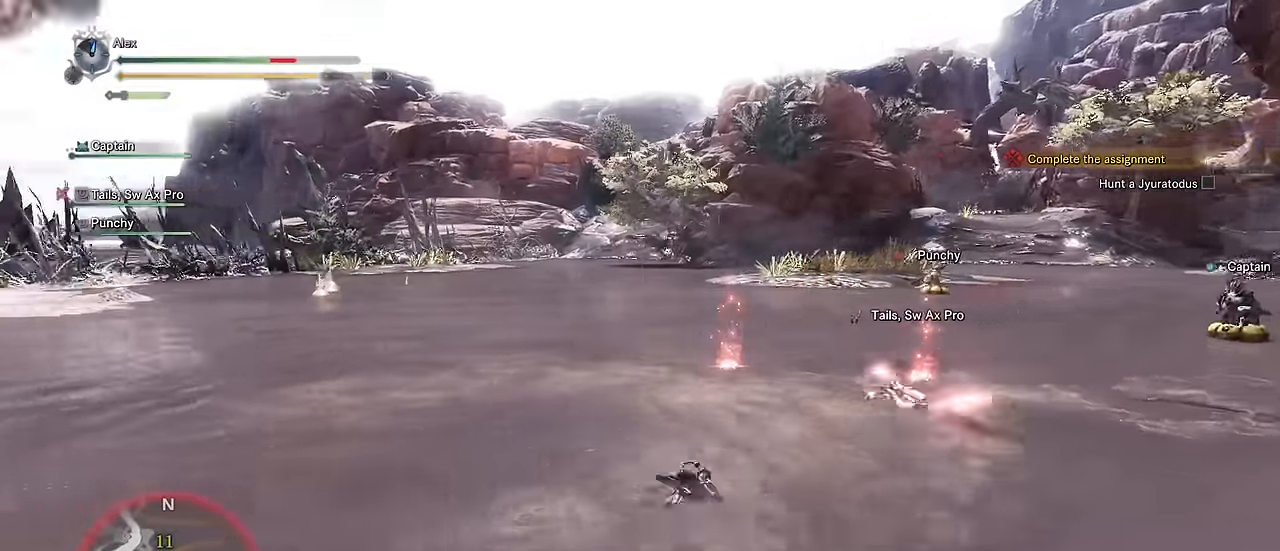
{"keys": ["s", "shift"], "mouse": [], "events": [[67, "space", "down"], [167, "space", "up"], [267, "w", "up"], [317, "shift", "down"], [350, "s", "down"], [400, "d", "up"]]}
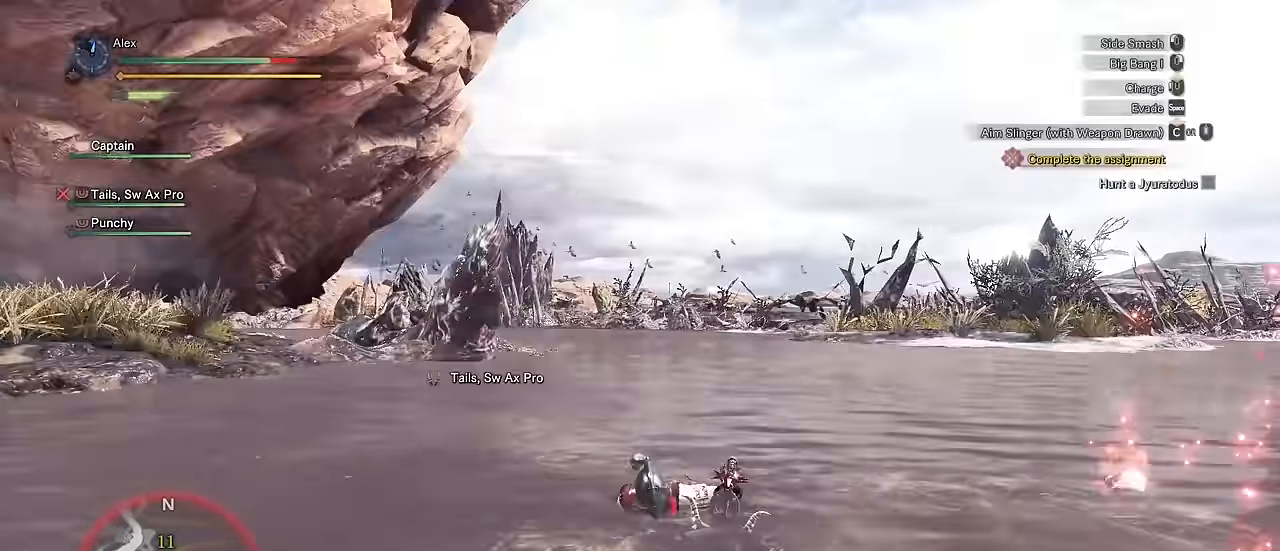
{"keys": ["s", "shift", "v"], "mouse": [], "events": [[33, "v", "down"]]}
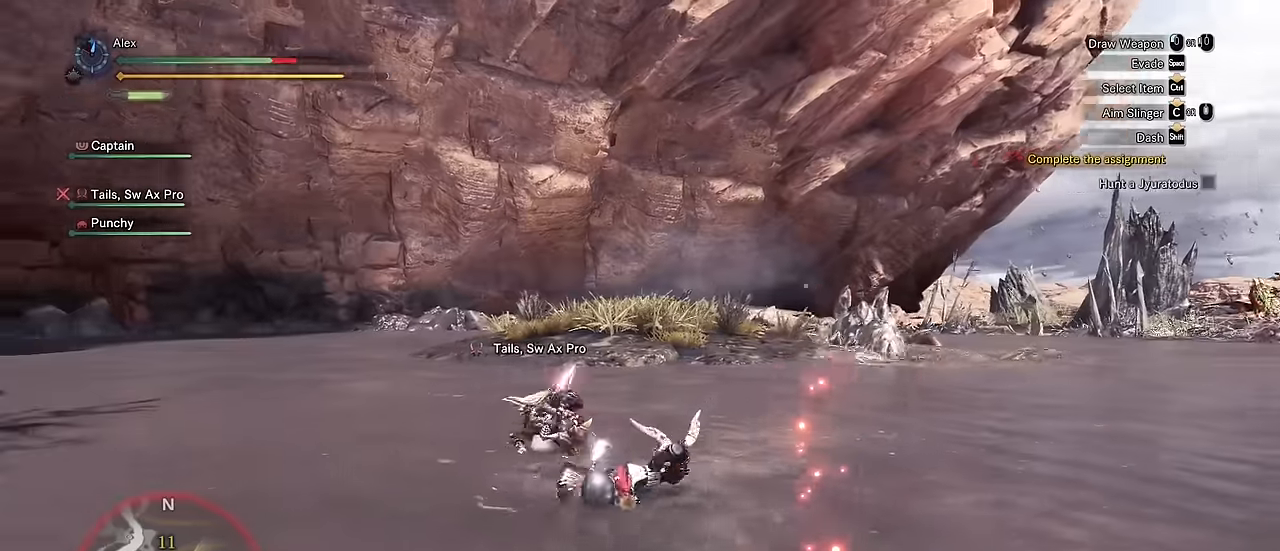
{"keys": ["s", "shift"], "mouse": [], "events": [[434, "v", "up"]]}
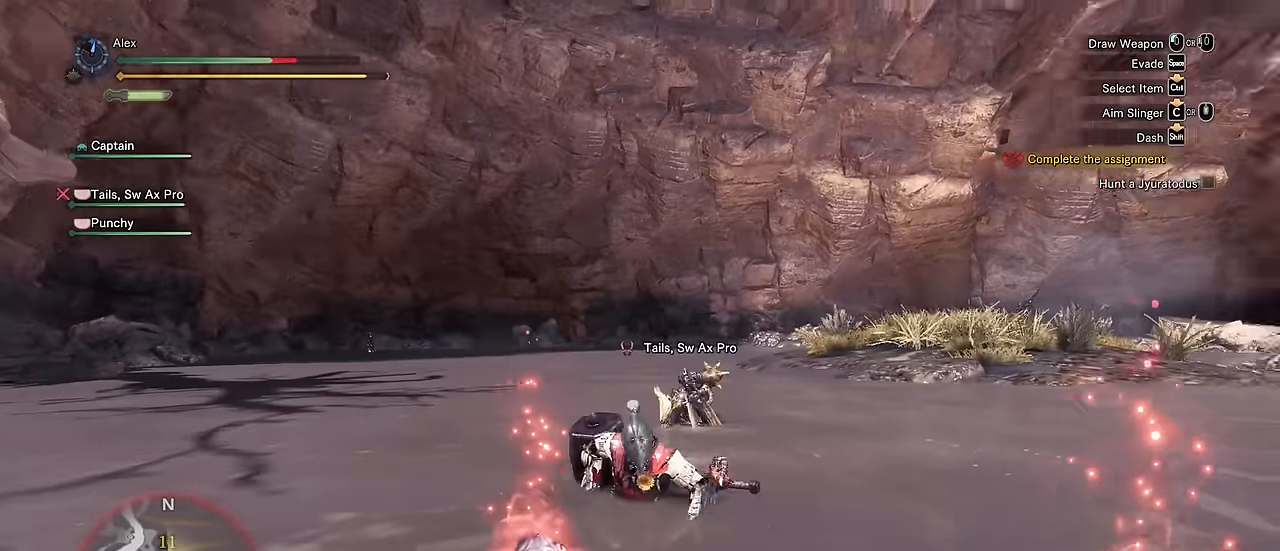
{"keys": ["a", "shift", "w"], "mouse": []}
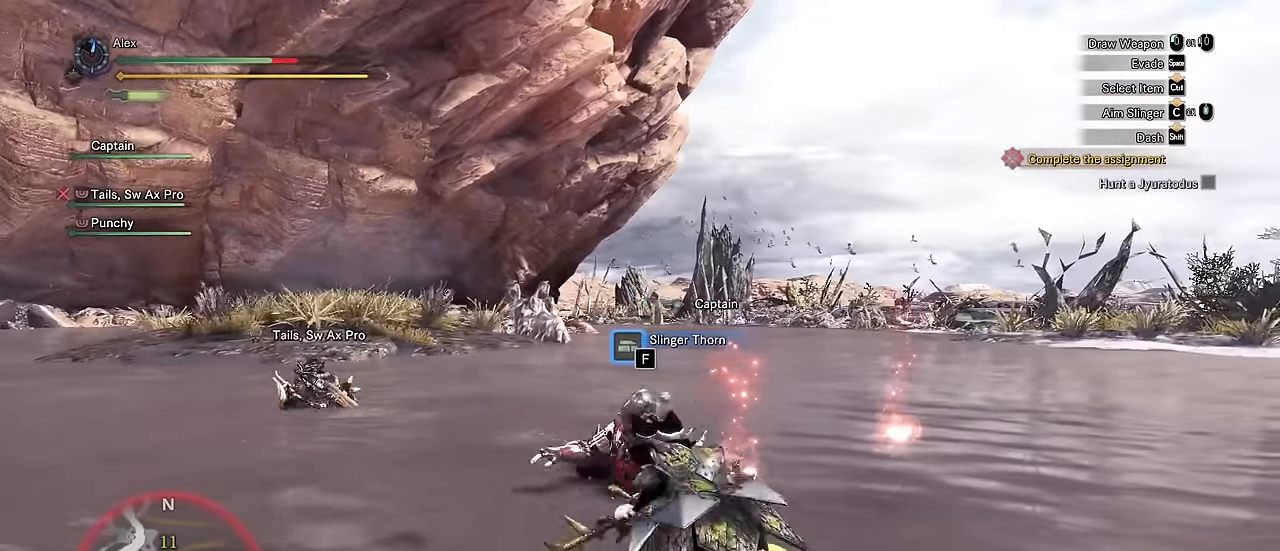
{"keys": ["a", "shift", "w"], "mouse": [], "events": []}
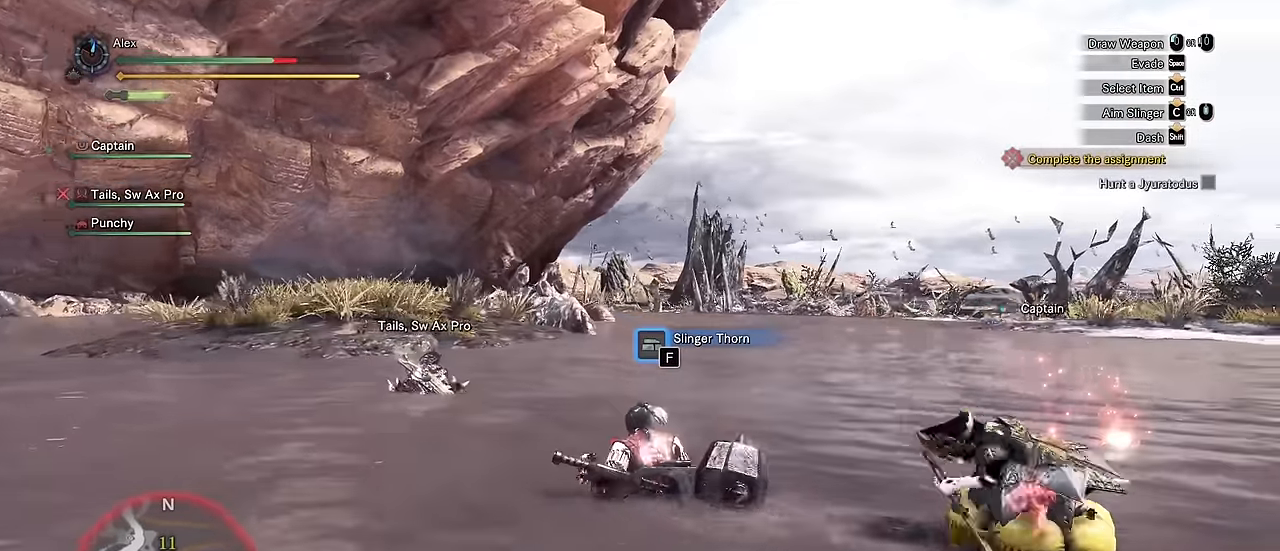
{"keys": ["a", "shift", "w"], "mouse": [], "events": []}
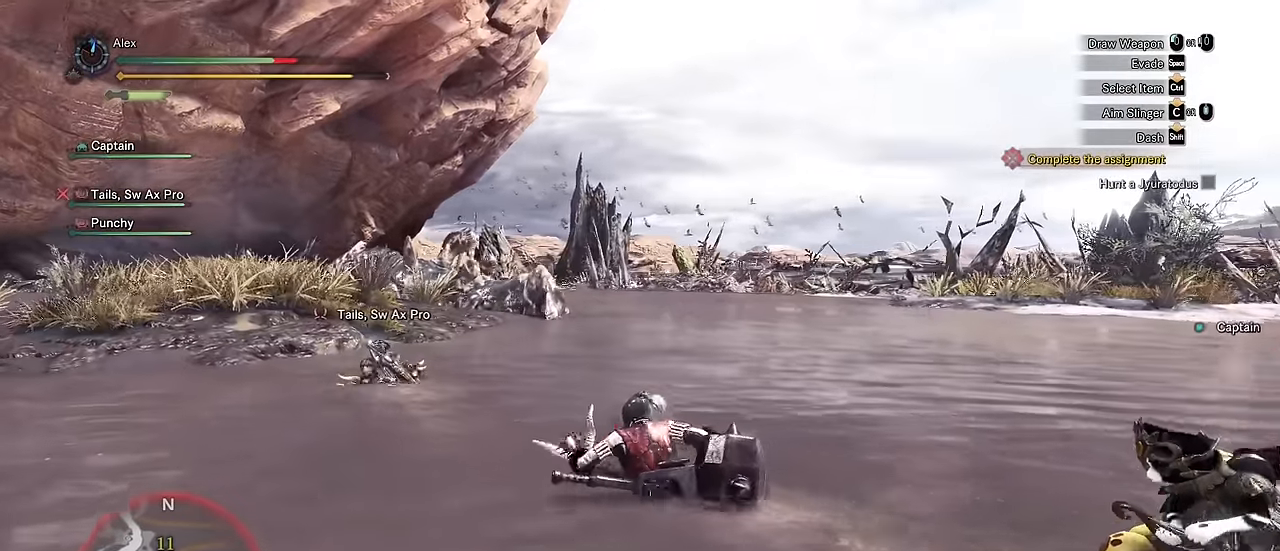
{"keys": ["a", "shift", "w"], "mouse": [], "events": []}
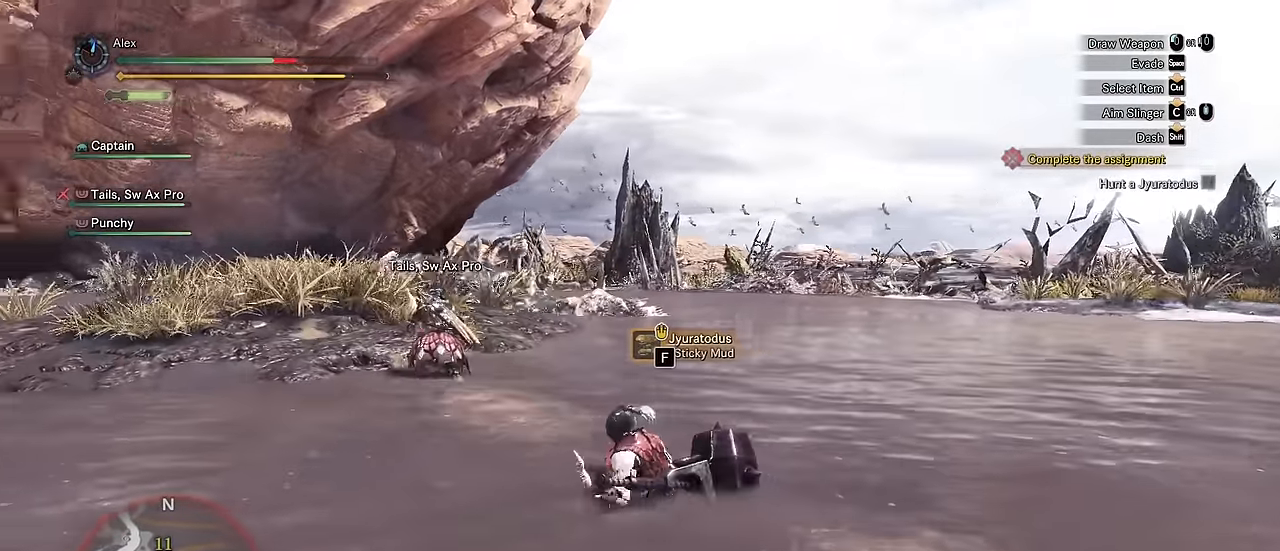
{"keys": ["a", "shift", "w"], "mouse": [], "events": []}
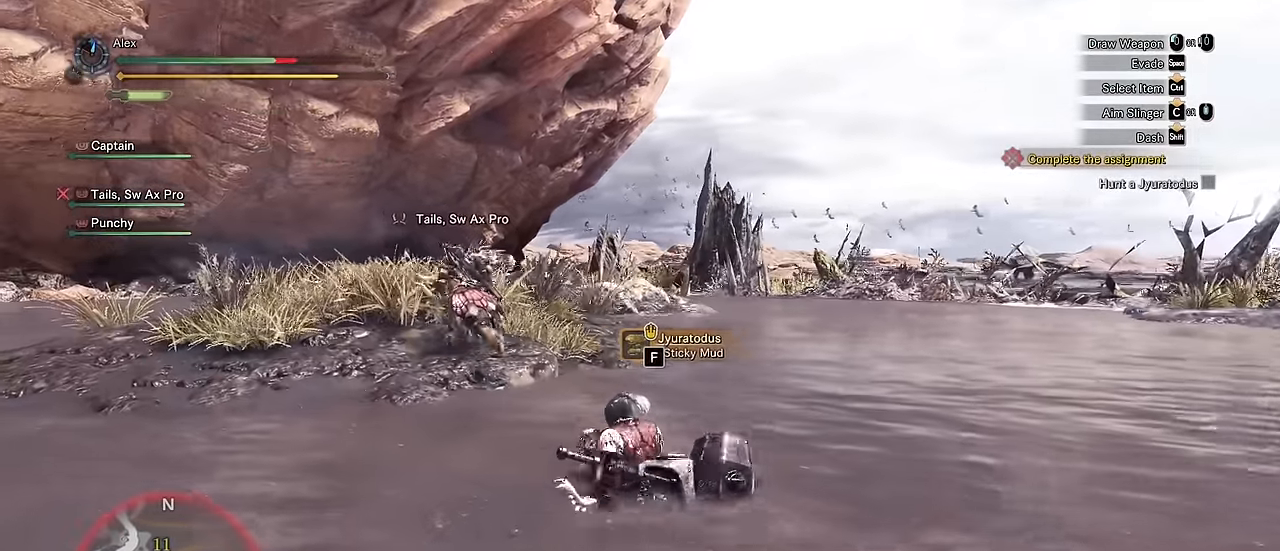
{"keys": ["a", "shift", "w"], "mouse": [], "events": [[217, "w", "up"], [250, "w", "down"], [400, "w", "up"], [484, "w", "down"]]}
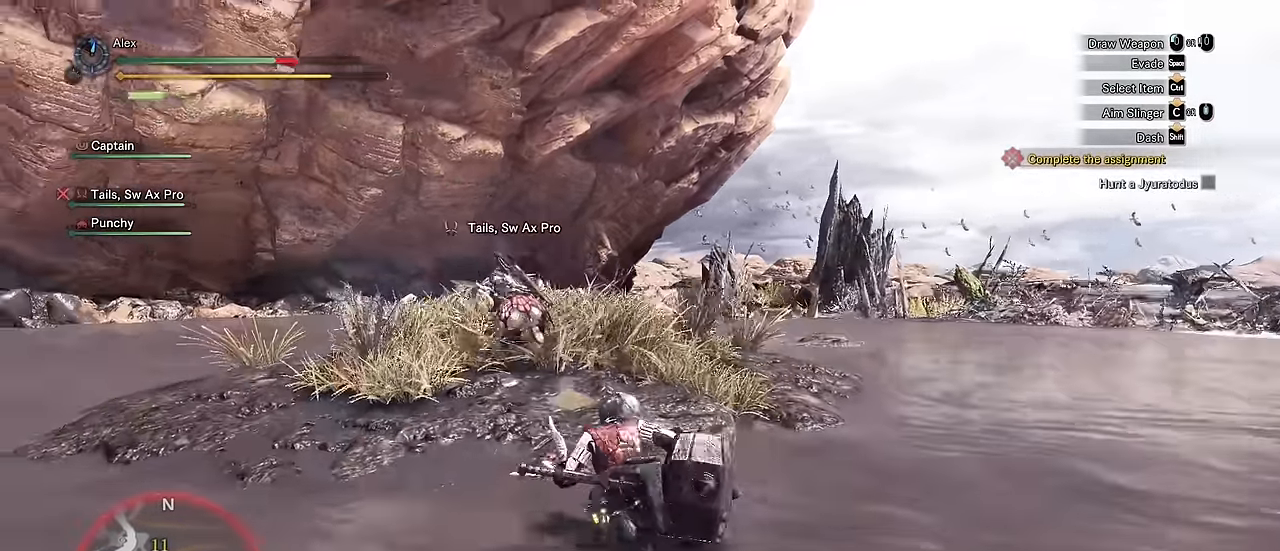
{"keys": ["a", "shift", "v", "w"], "mouse": [], "events": [[367, "v", "down"]]}
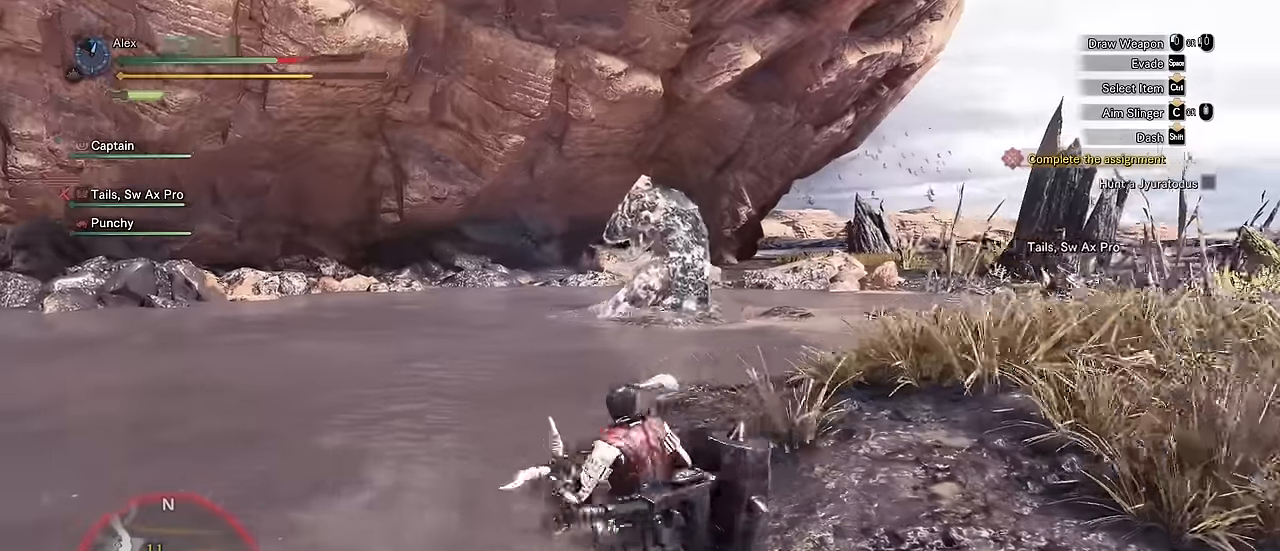
{"keys": ["shift", "w"], "mouse": [], "events": [[400, "v", "up"], [484, "a", "up"]]}
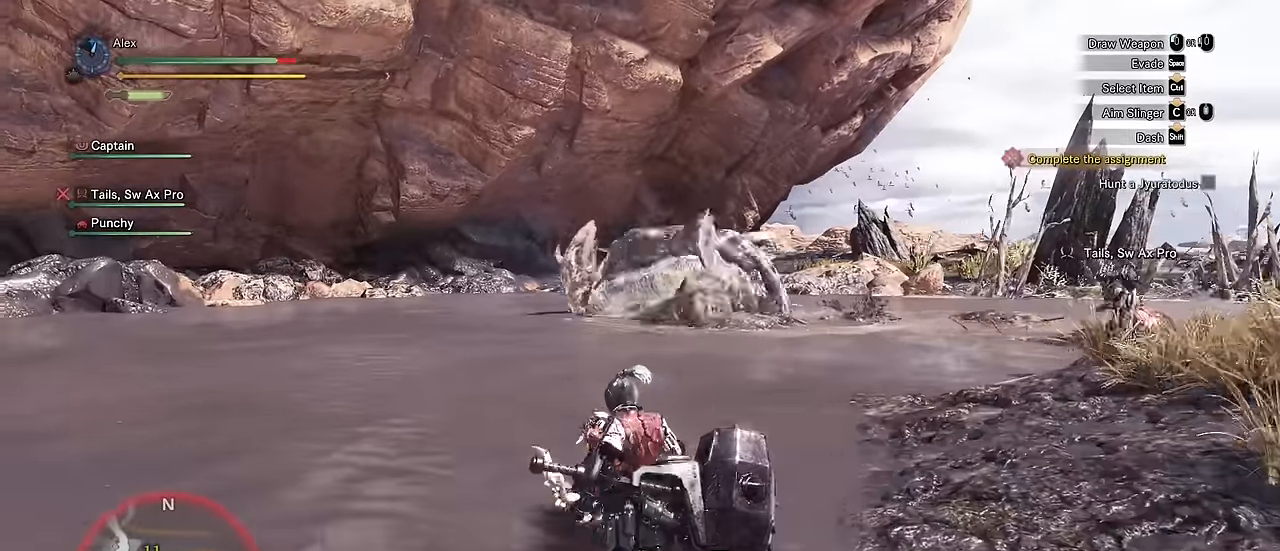
{"keys": ["shift", "w"], "mouse": [], "events": []}
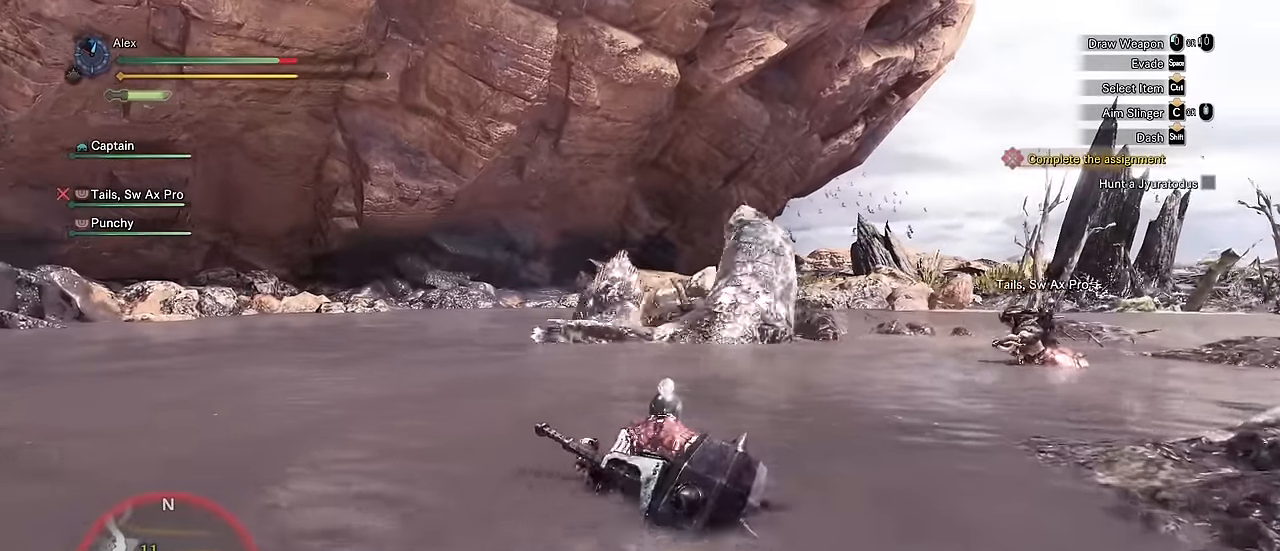
{"keys": ["shift", "w"], "mouse": [], "events": [[150, "a", "down"], [434, "a", "up"]]}
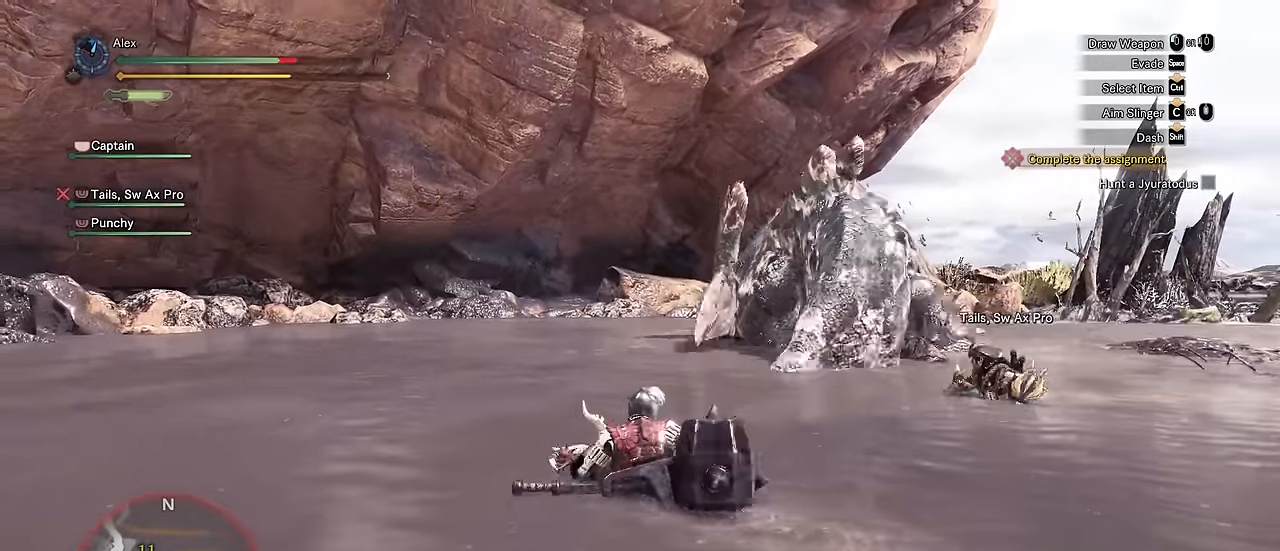
{"keys": ["w"], "mouse": [], "events": [[117, "a", "down"], [200, "a", "up"], [484, "shift", "up"]]}
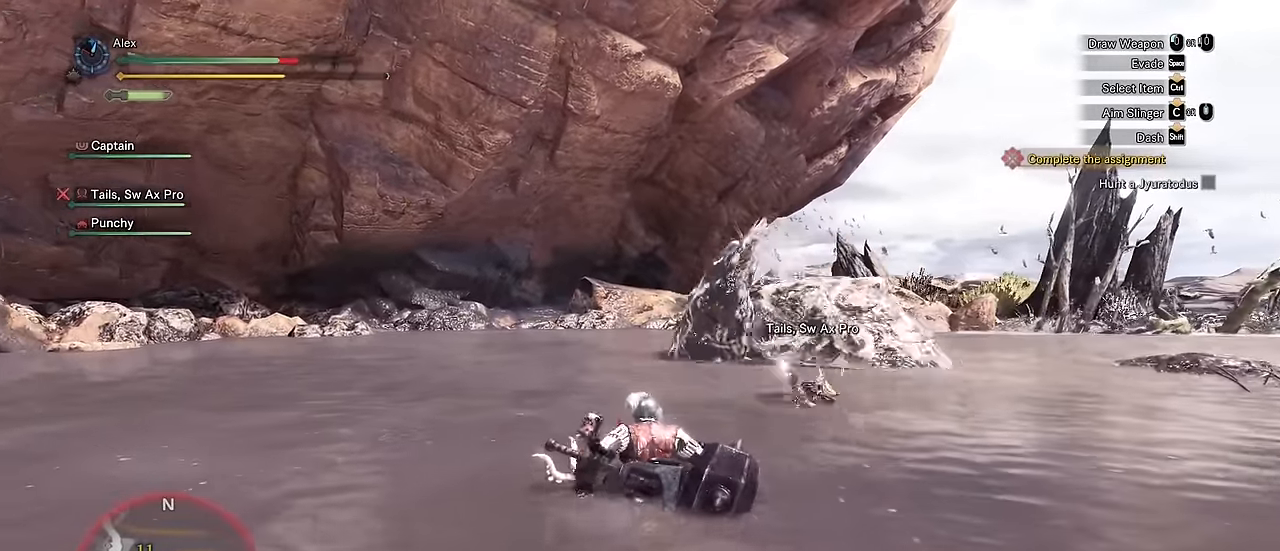
{"keys": ["w"], "mouse": [], "events": []}
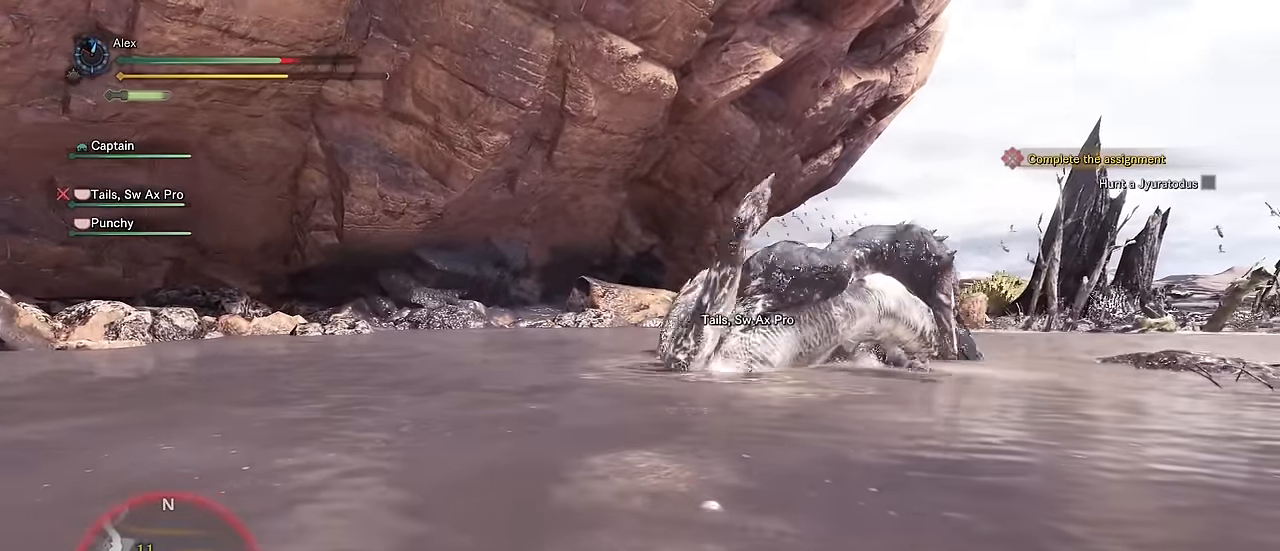
{"keys": ["w"], "mouse": [], "events": []}
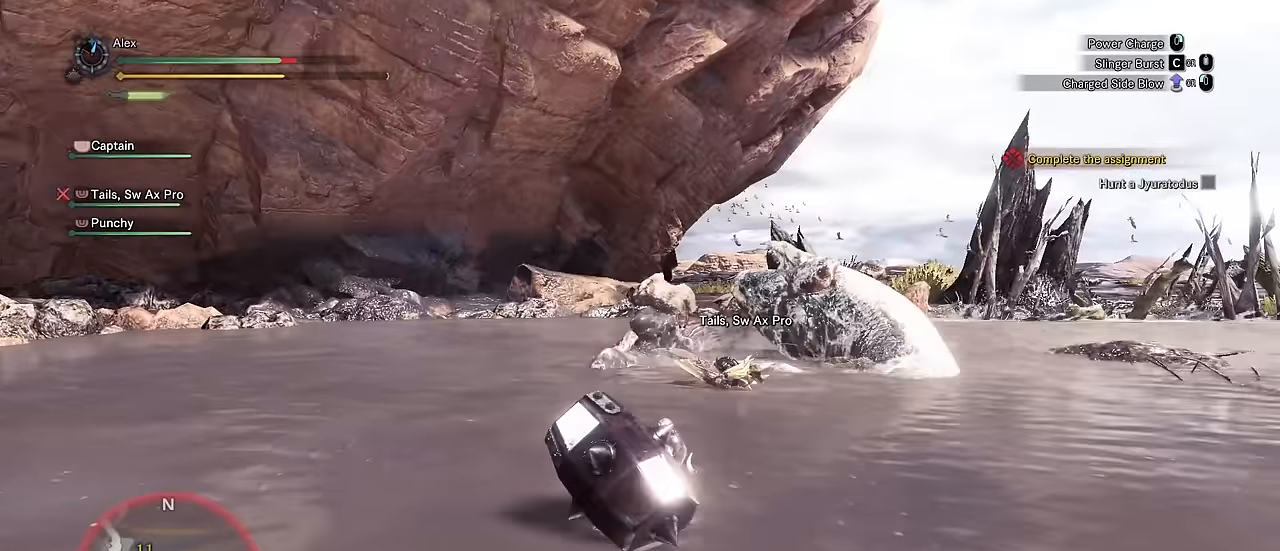
{"keys": ["a", "w"], "mouse": [], "events": [[17, "a", "down"]]}
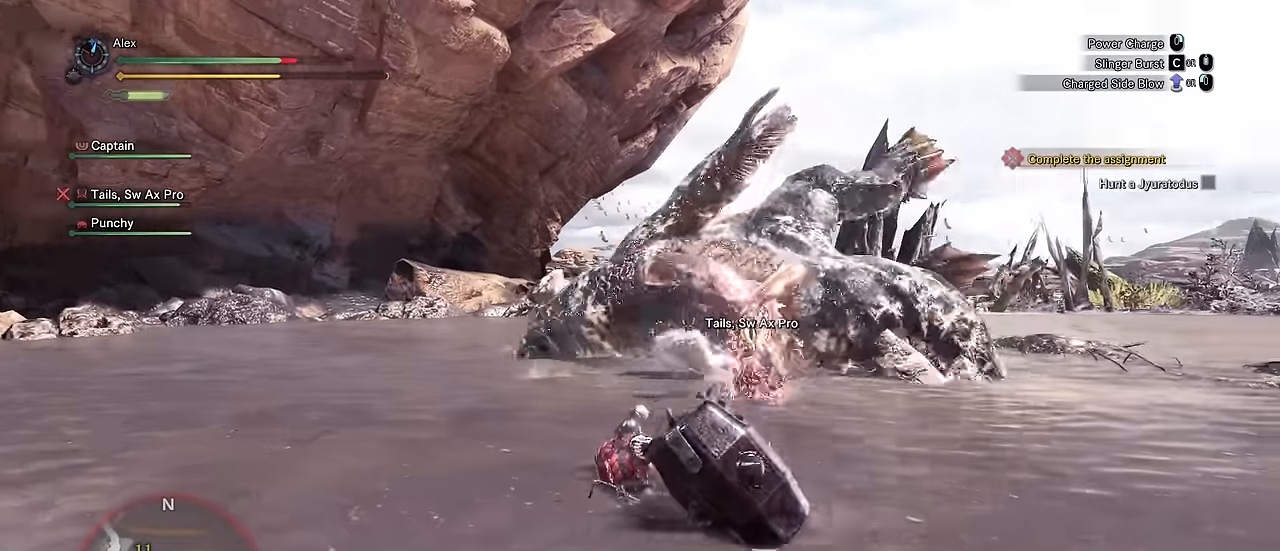
{"keys": ["a", "w"], "mouse": [], "events": []}
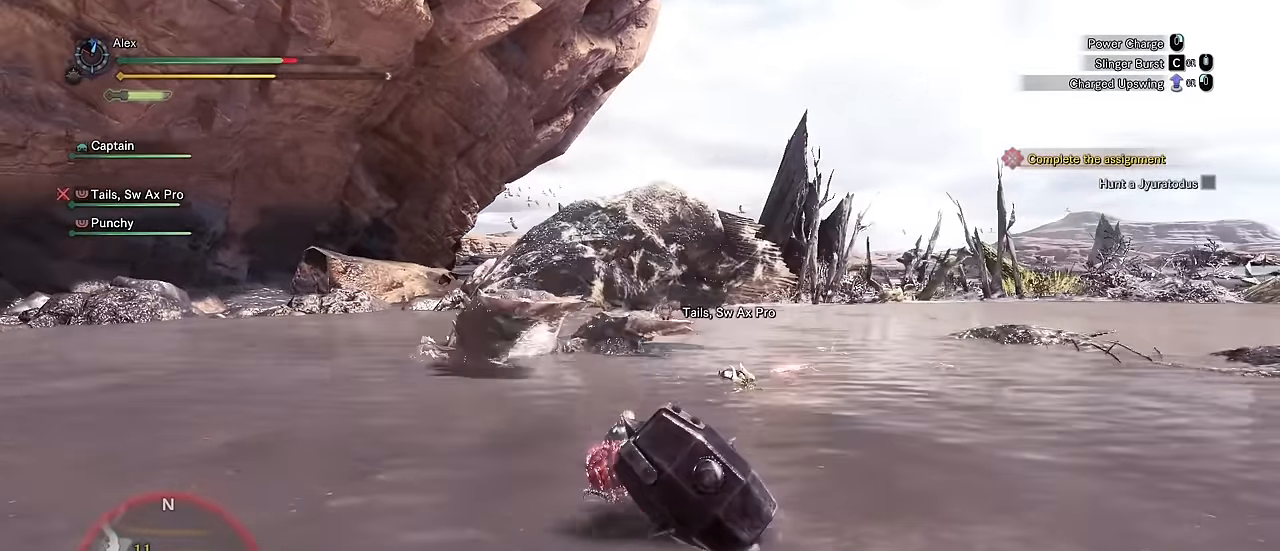
{"keys": ["a", "w"], "mouse": [], "events": []}